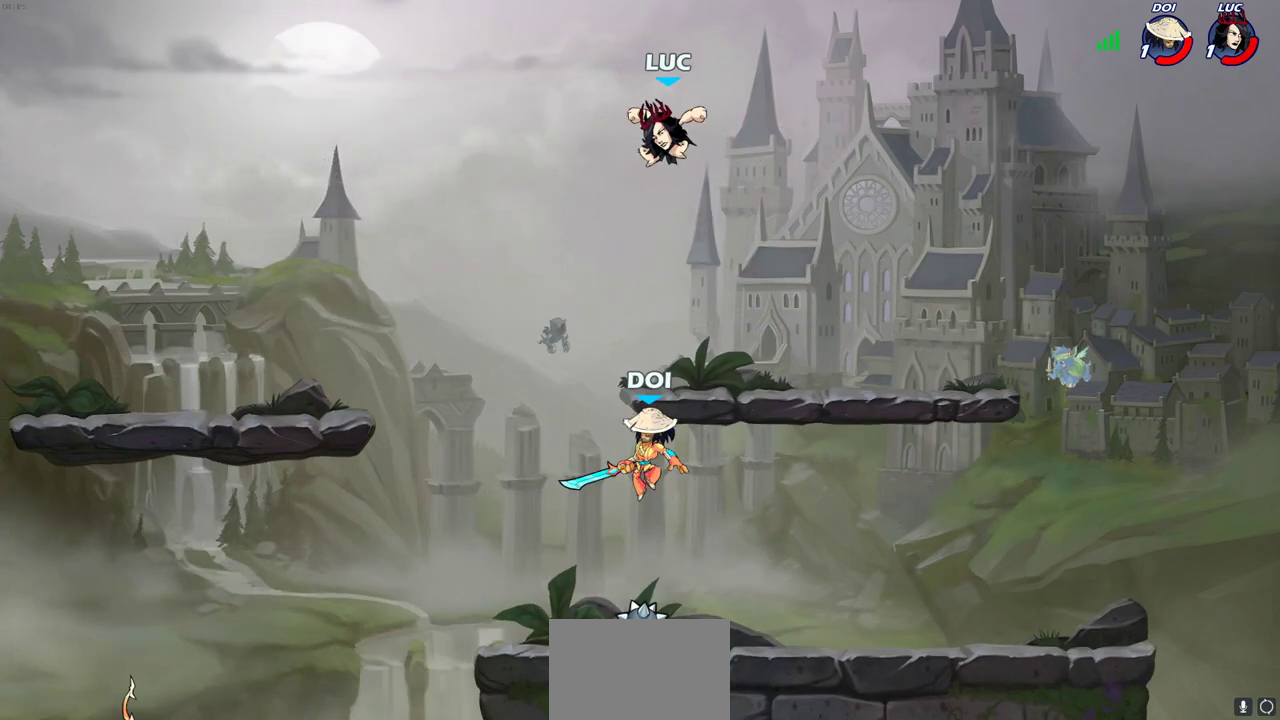
Gameplay with a controller (PlayStation layout); each line is a JSON object with the inputs held at the frame after it (dt_ms = milliseconds from this image to that frame). "events" lists button and stick changes between this image and that frame as [ms after this image, input, new state], when the widget could be followed in between. This document gives stick clicks only as held states, not as events.
{"dt_ms": 300, "buttons": [], "left_stick": "down-left", "right_stick": "center", "events": [[283, "CIRCLE", "up"]]}
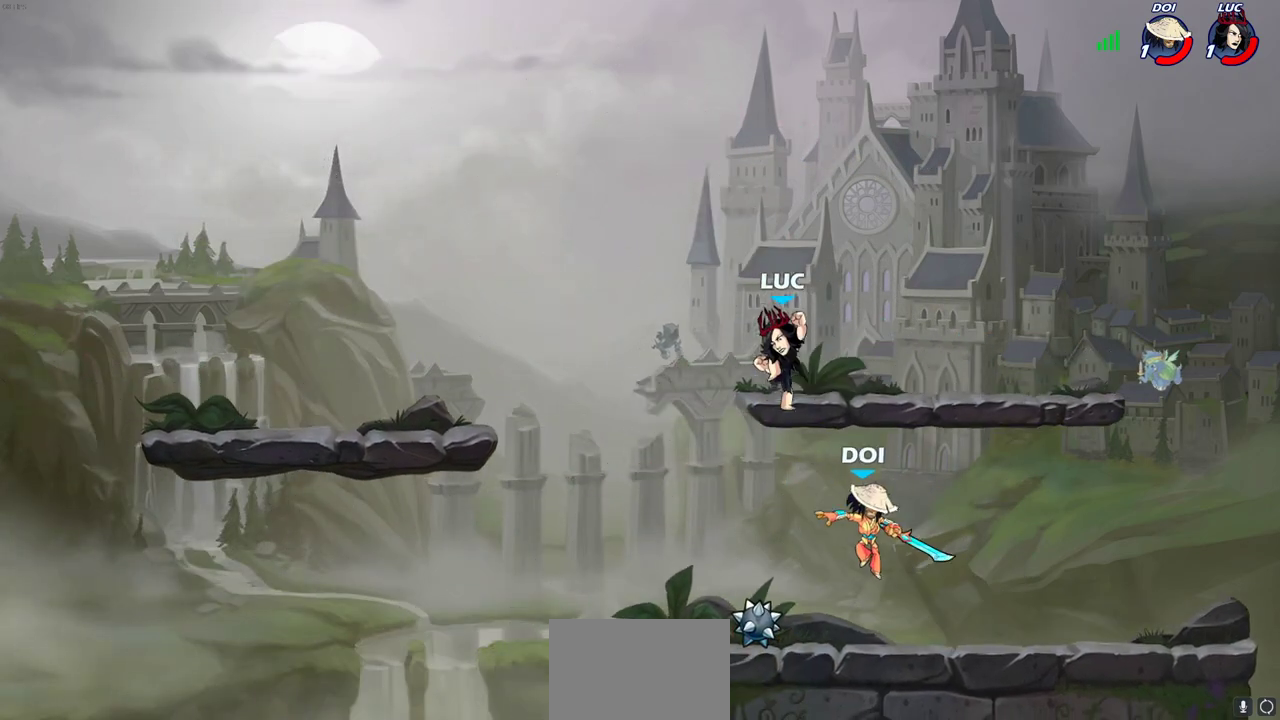
{"dt_ms": 800, "buttons": [], "left_stick": "down-left", "right_stick": "center", "events": [[17, "left_stick", "center"], [150, "left_stick", "right"], [317, "CROSS", "down"], [333, "left_stick", "down-left"], [400, "R2", "down"], [467, "CROSS", "up"], [567, "R2", "up"]]}
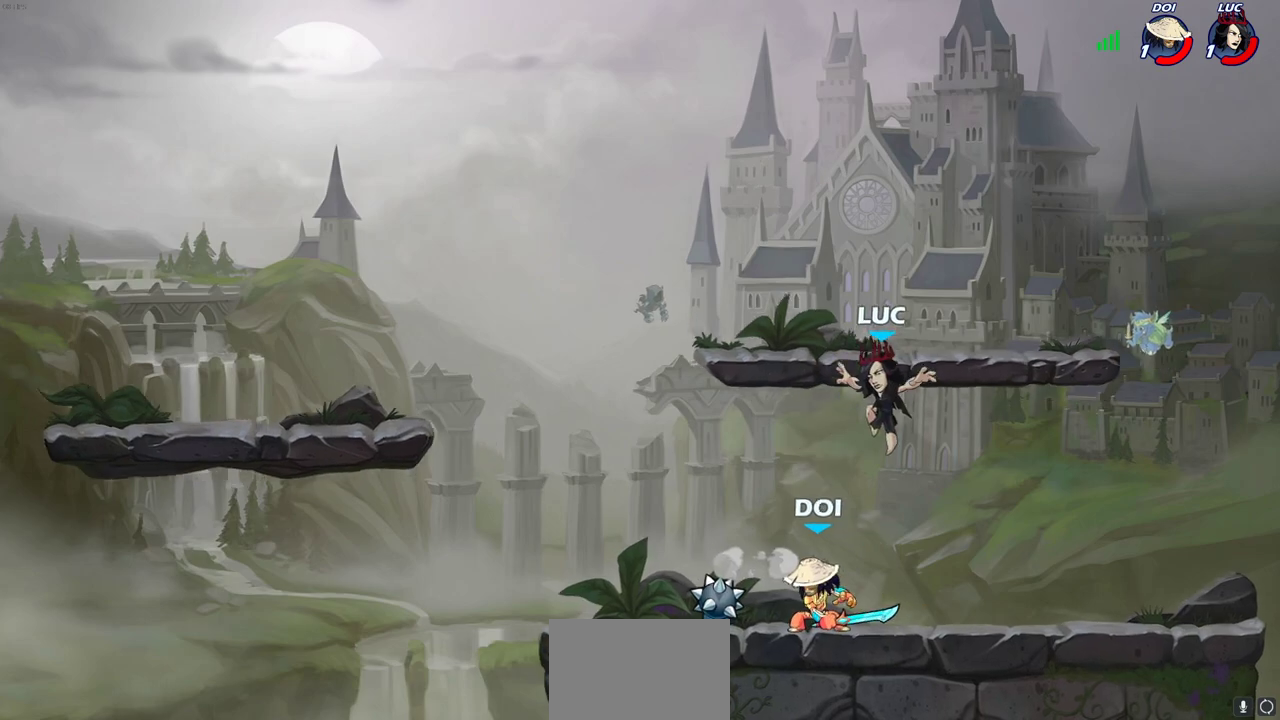
{"dt_ms": 400, "buttons": [], "left_stick": "left", "right_stick": "center", "events": [[67, "SQUARE", "down"], [83, "left_stick", "center"], [150, "SQUARE", "up"], [250, "SQUARE", "down"], [333, "SQUARE", "up"], [333, "left_stick", "left"]]}
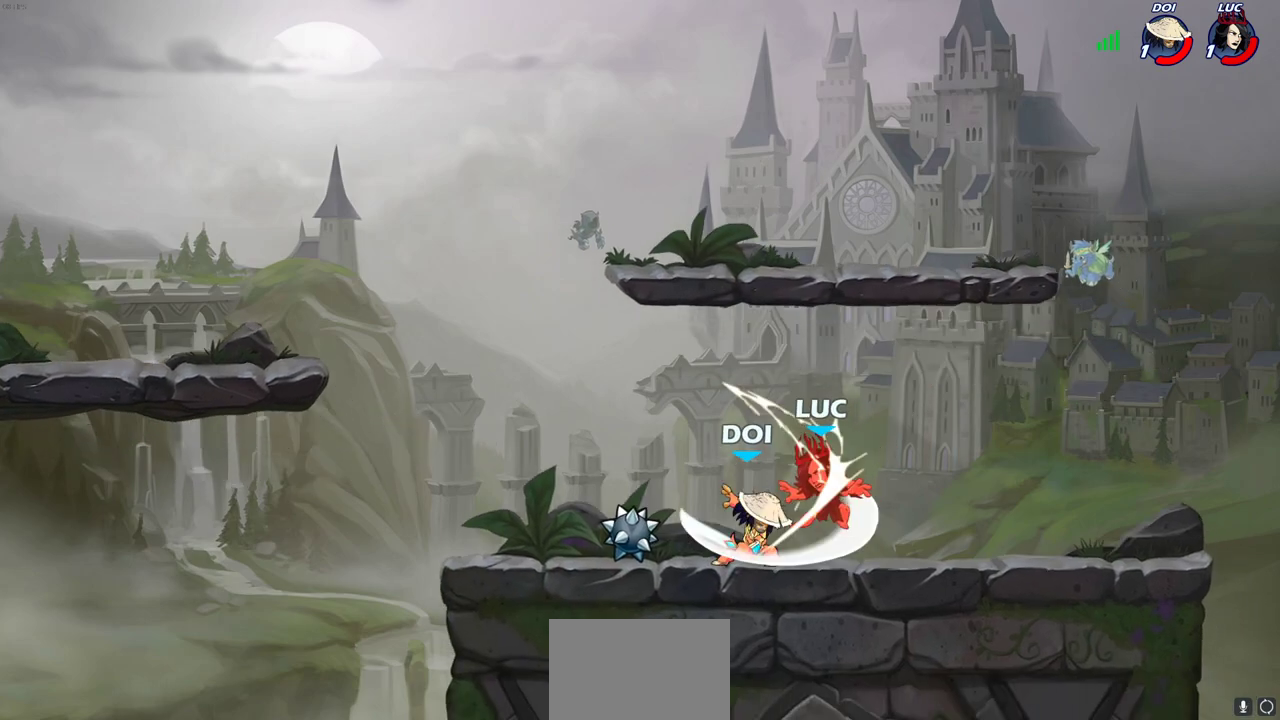
{"dt_ms": 300, "buttons": [], "left_stick": "up-left", "right_stick": "center", "events": [[17, "SQUARE", "down"], [50, "left_stick", "up-left"], [133, "SQUARE", "up"]]}
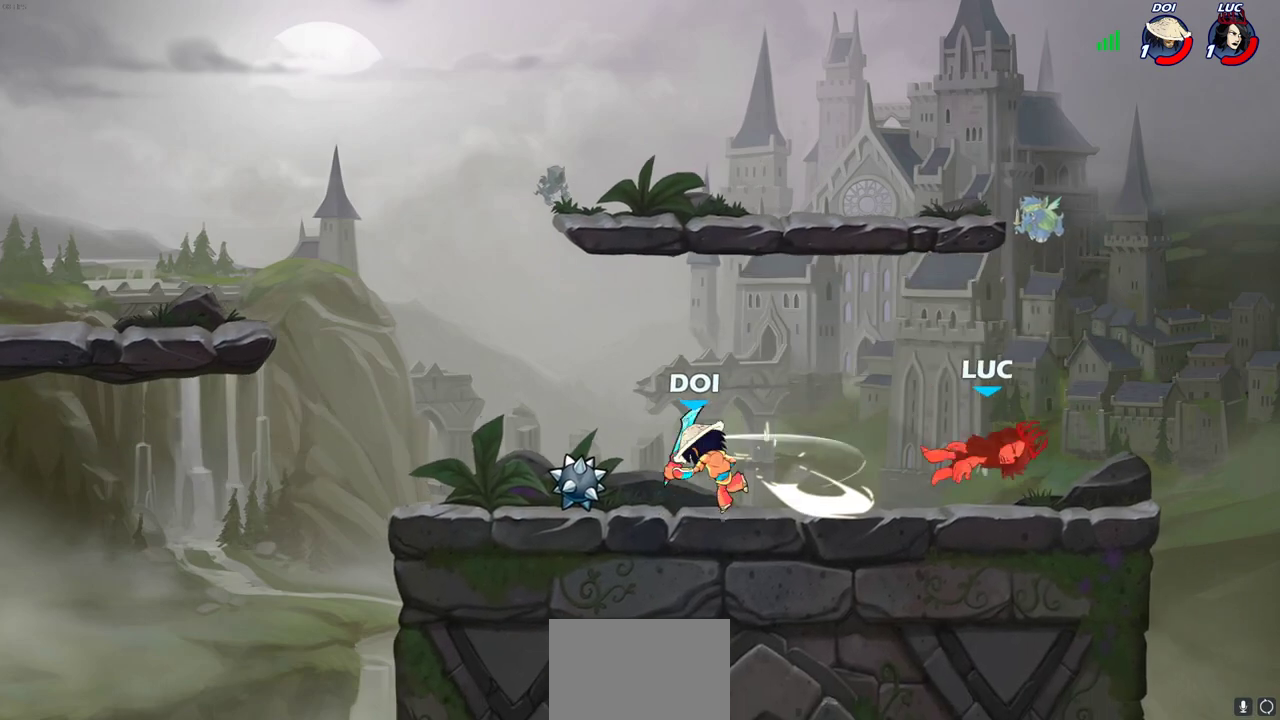
{"dt_ms": 900, "buttons": [], "left_stick": "left", "right_stick": "center", "events": [[133, "left_stick", "left"], [683, "R2", "down"], [900, "R2", "up"]]}
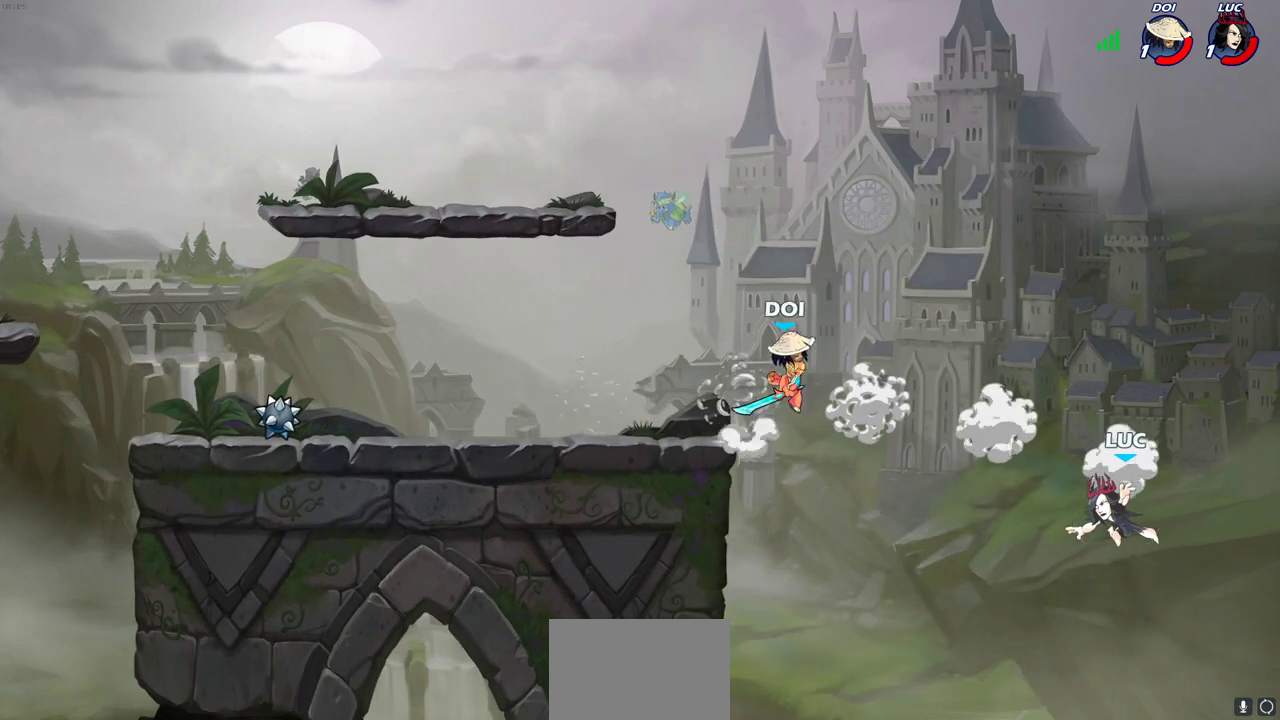
{"dt_ms": 300, "buttons": [], "left_stick": "down-left", "right_stick": "center", "events": [[183, "left_stick", "down-left"]]}
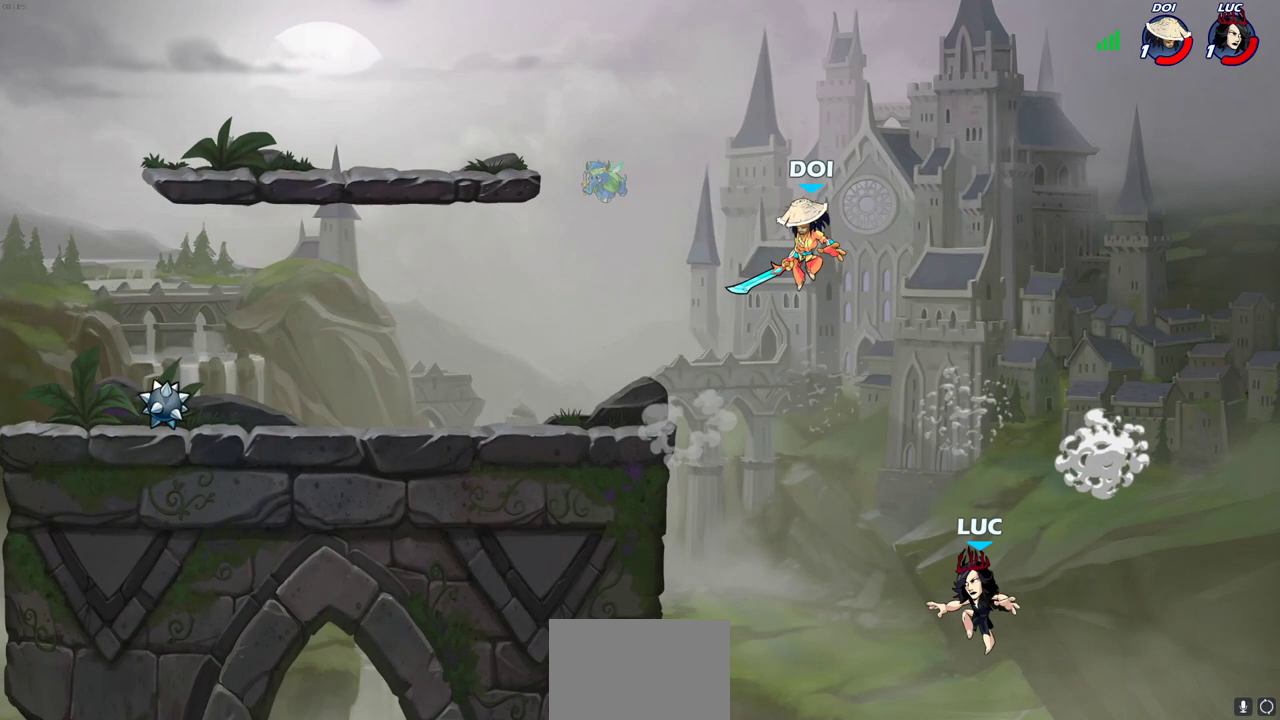
{"dt_ms": 500, "buttons": ["CIRCLE"], "left_stick": "left", "right_stick": "center", "events": [[133, "CROSS", "down"], [183, "left_stick", "up-right"], [300, "left_stick", "down-left"], [350, "CIRCLE", "down"], [367, "CROSS", "up"], [400, "left_stick", "up-left"], [450, "left_stick", "left"]]}
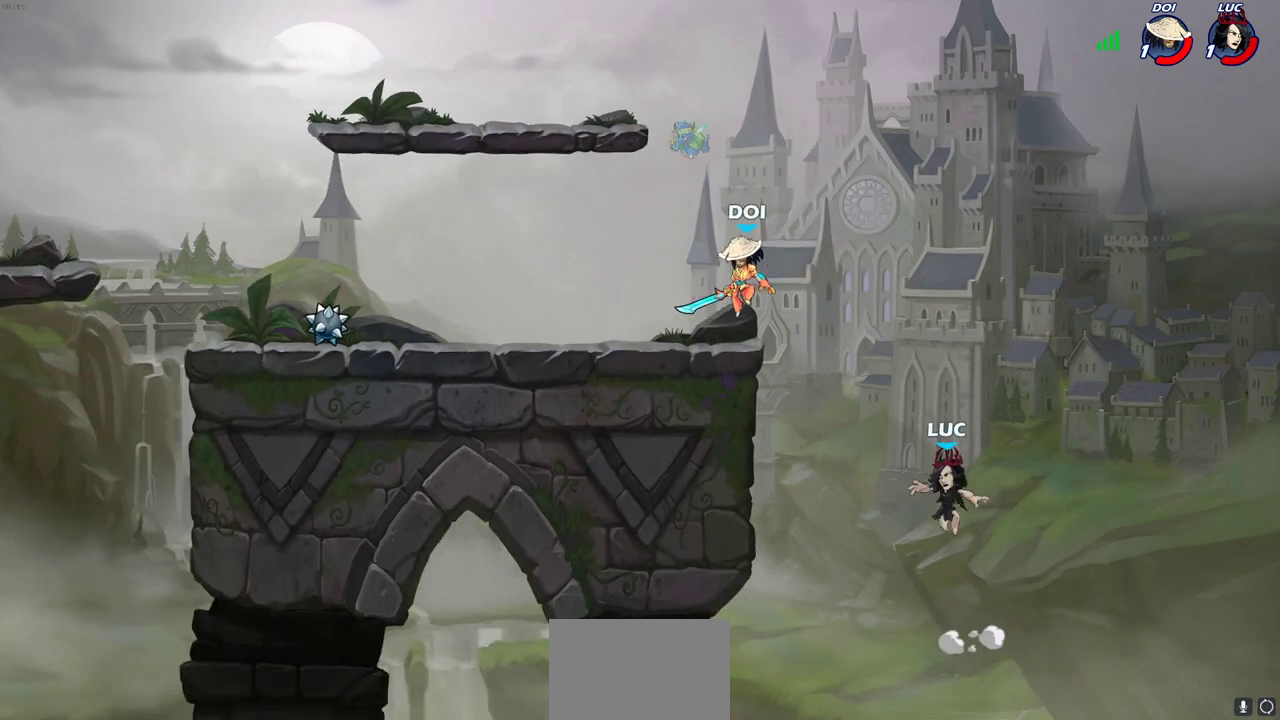
{"dt_ms": 700, "buttons": ["R2"], "left_stick": "up-left", "right_stick": "center"}
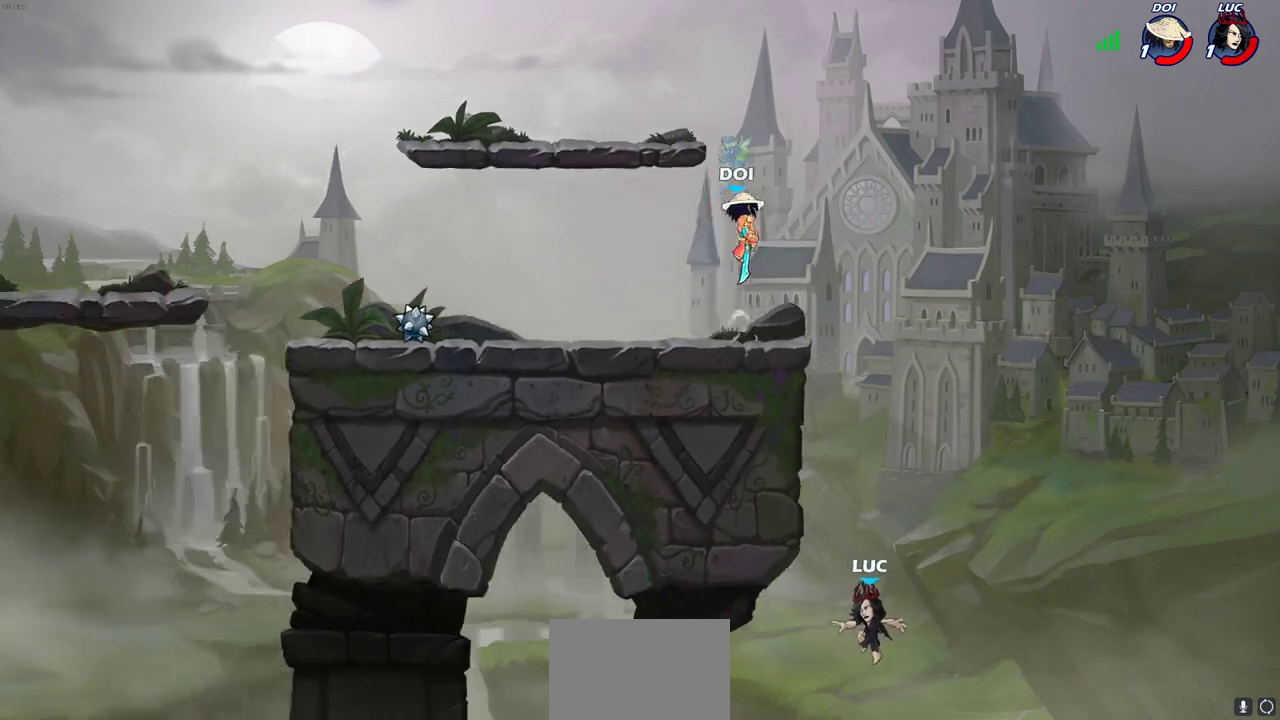
{"dt_ms": 300, "buttons": ["R2"], "left_stick": "up-left", "right_stick": "center"}
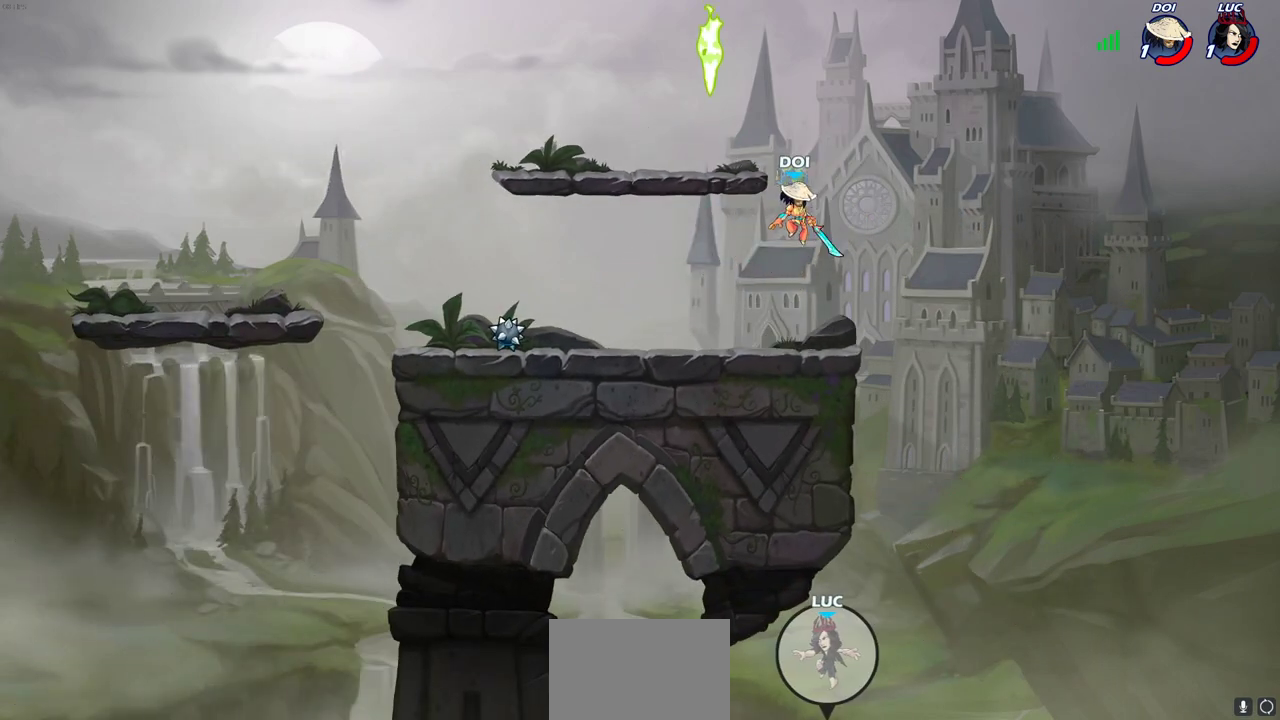
{"dt_ms": 400, "buttons": [], "left_stick": "up-left", "right_stick": "center", "events": [[33, "R2", "up"]]}
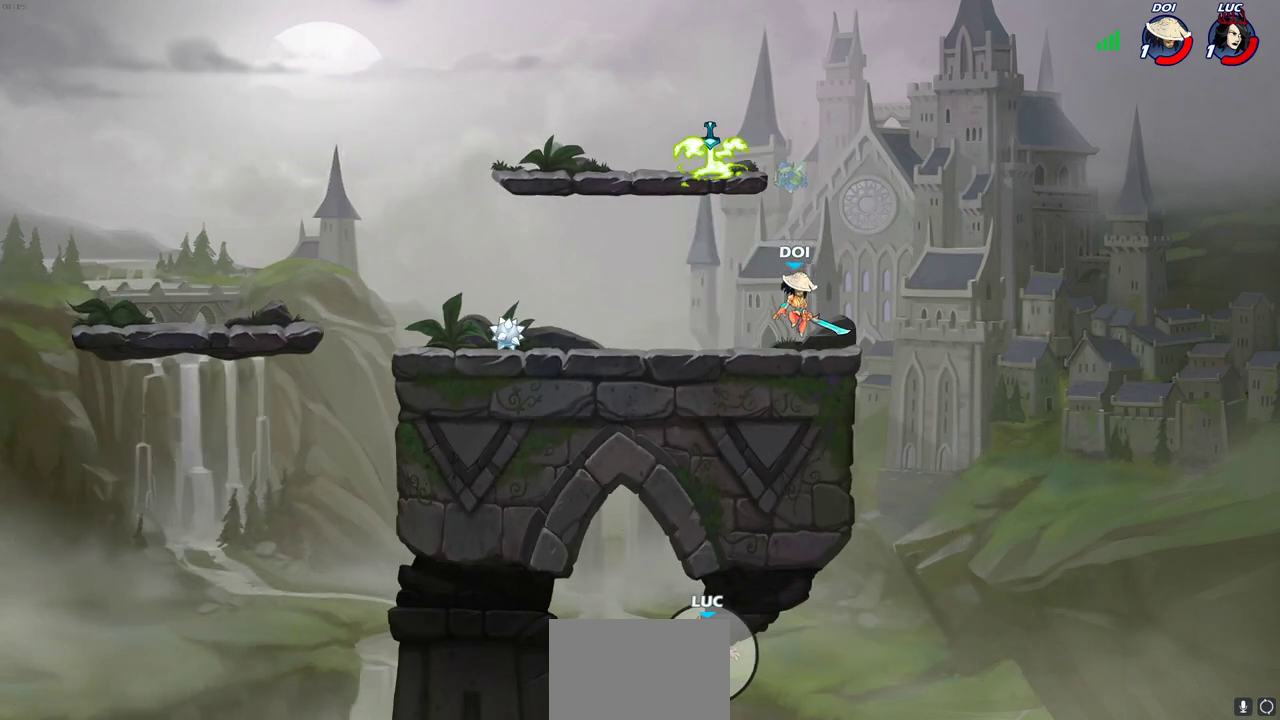
{"dt_ms": 600, "buttons": [], "left_stick": "center", "right_stick": "center", "events": [[483, "left_stick", "center"]]}
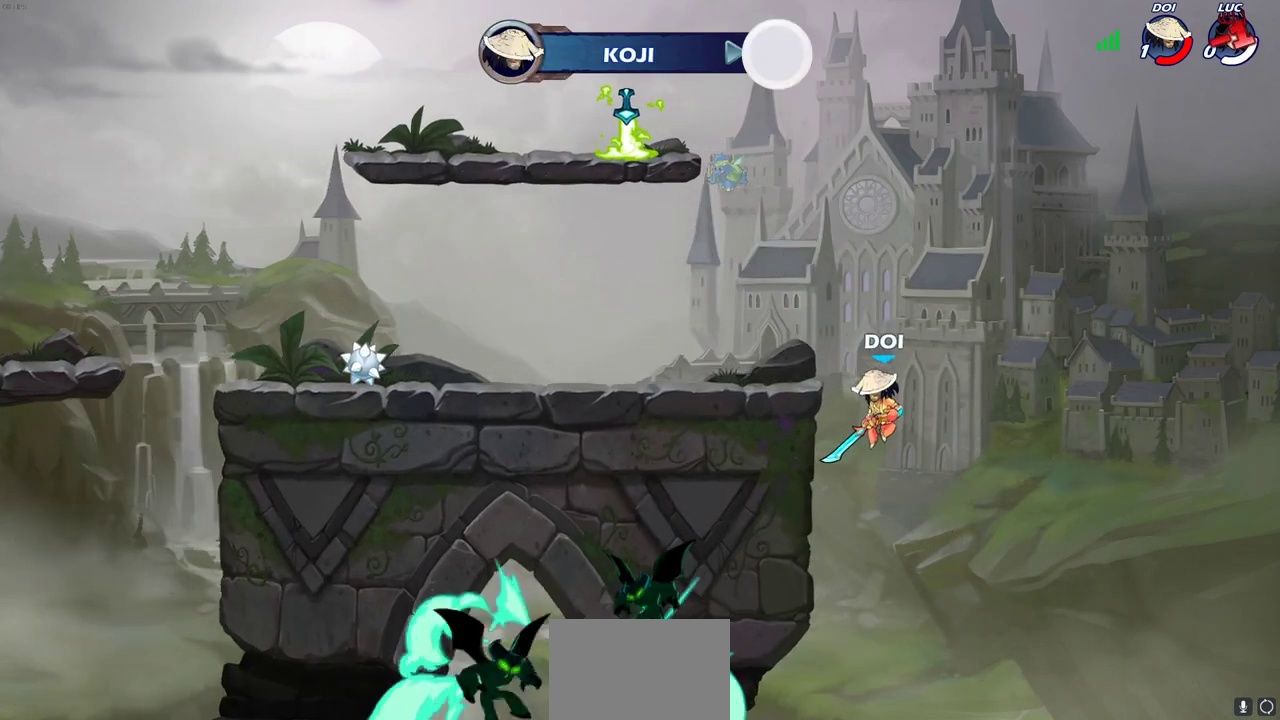
{"dt_ms": 700, "buttons": [], "left_stick": "center", "right_stick": "center", "events": []}
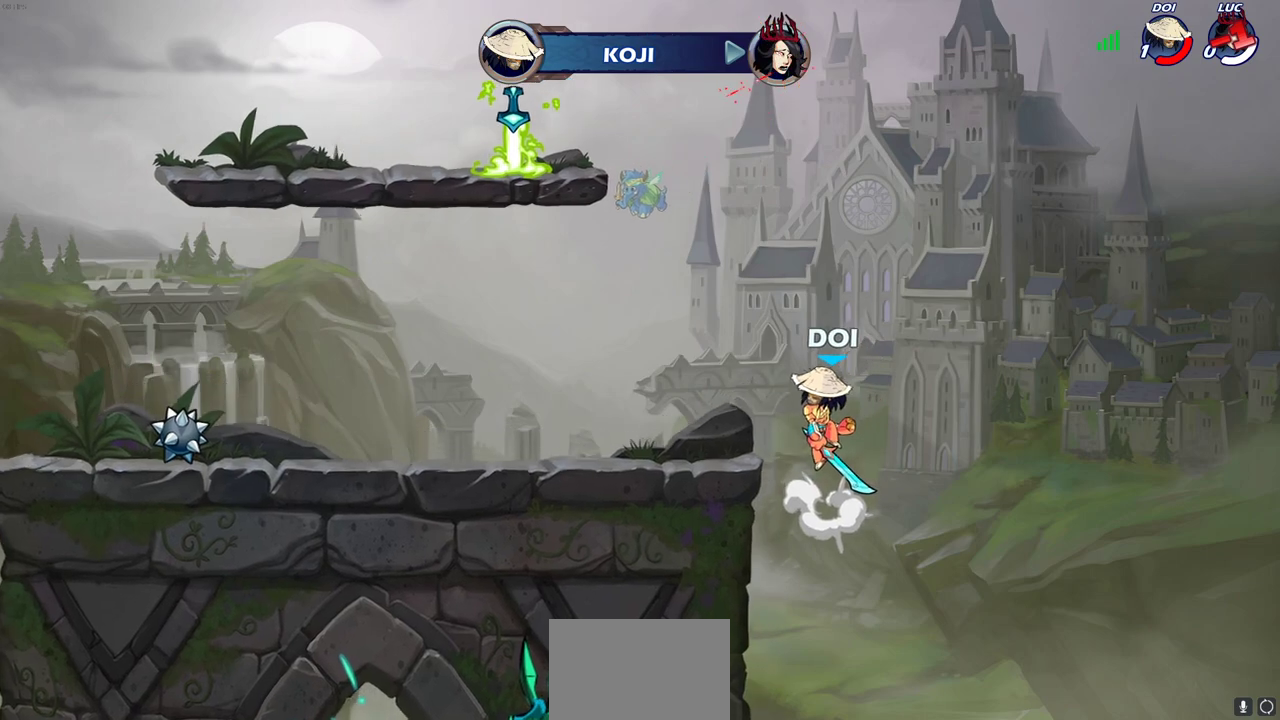
{"dt_ms": 300, "buttons": [], "left_stick": "center", "right_stick": "center", "events": []}
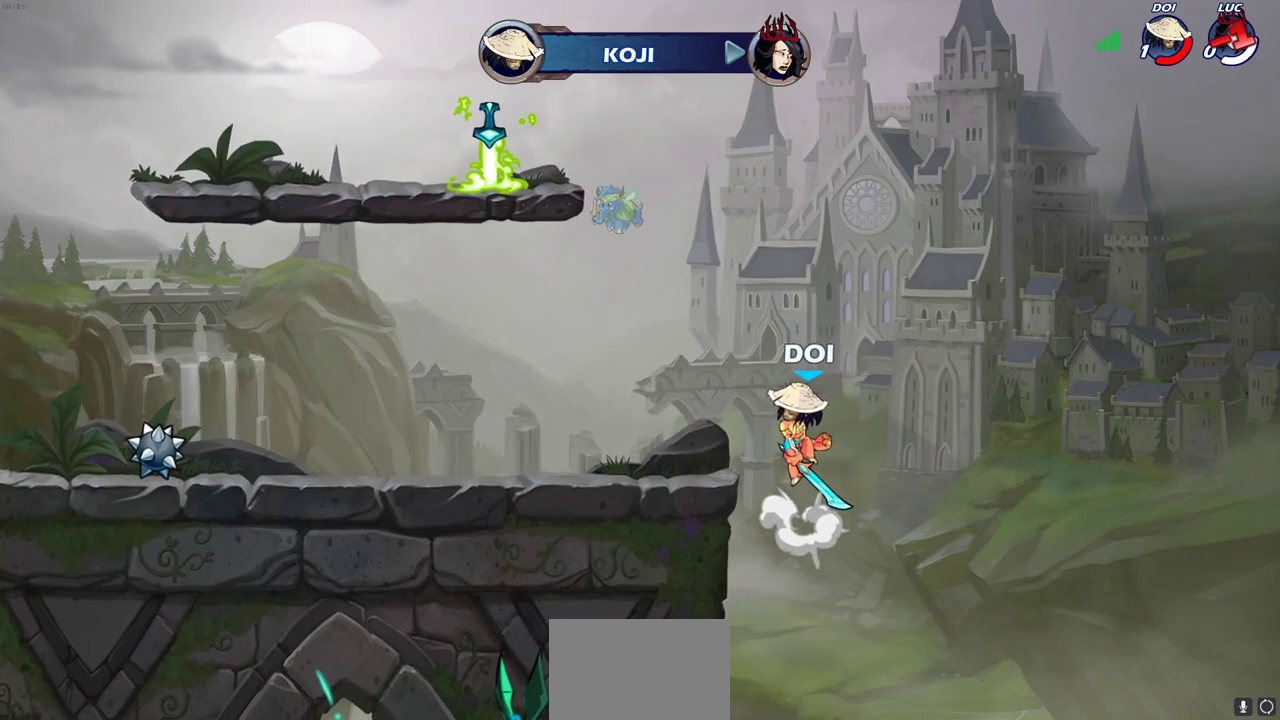
{"dt_ms": 400, "buttons": [], "left_stick": "center", "right_stick": "center", "events": []}
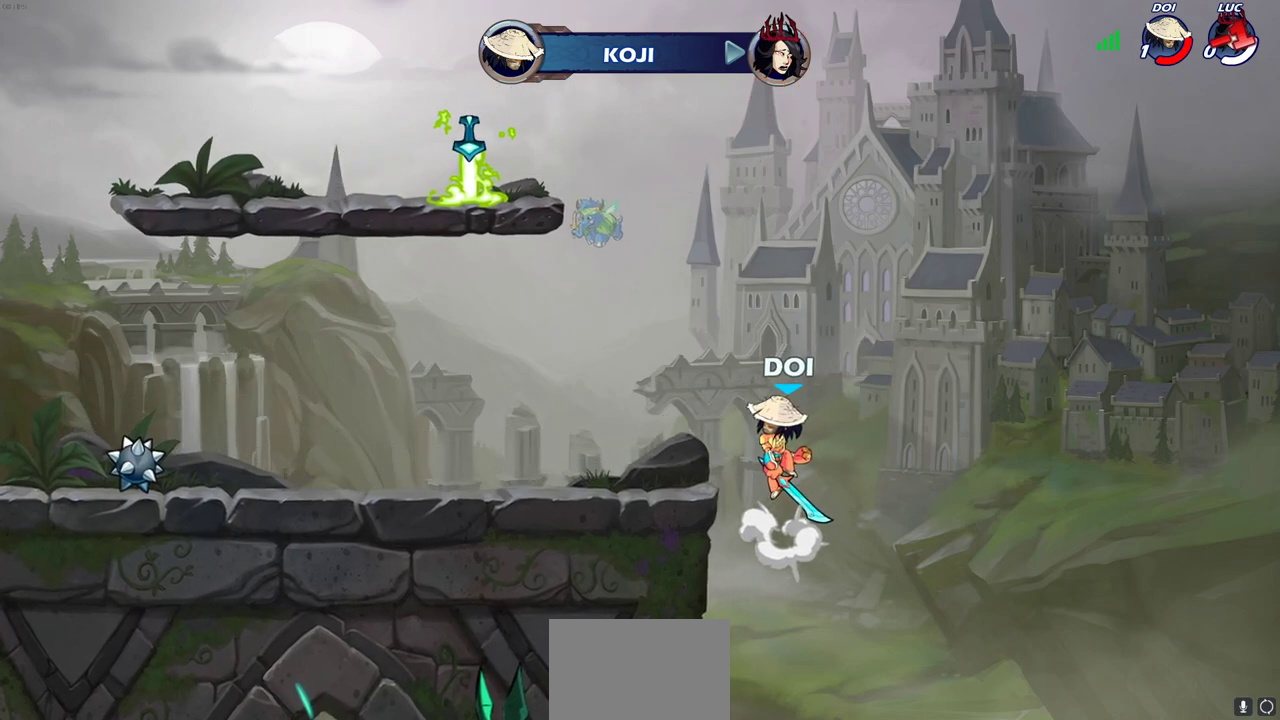
{"dt_ms": 600, "buttons": [], "left_stick": "center", "right_stick": "center", "events": []}
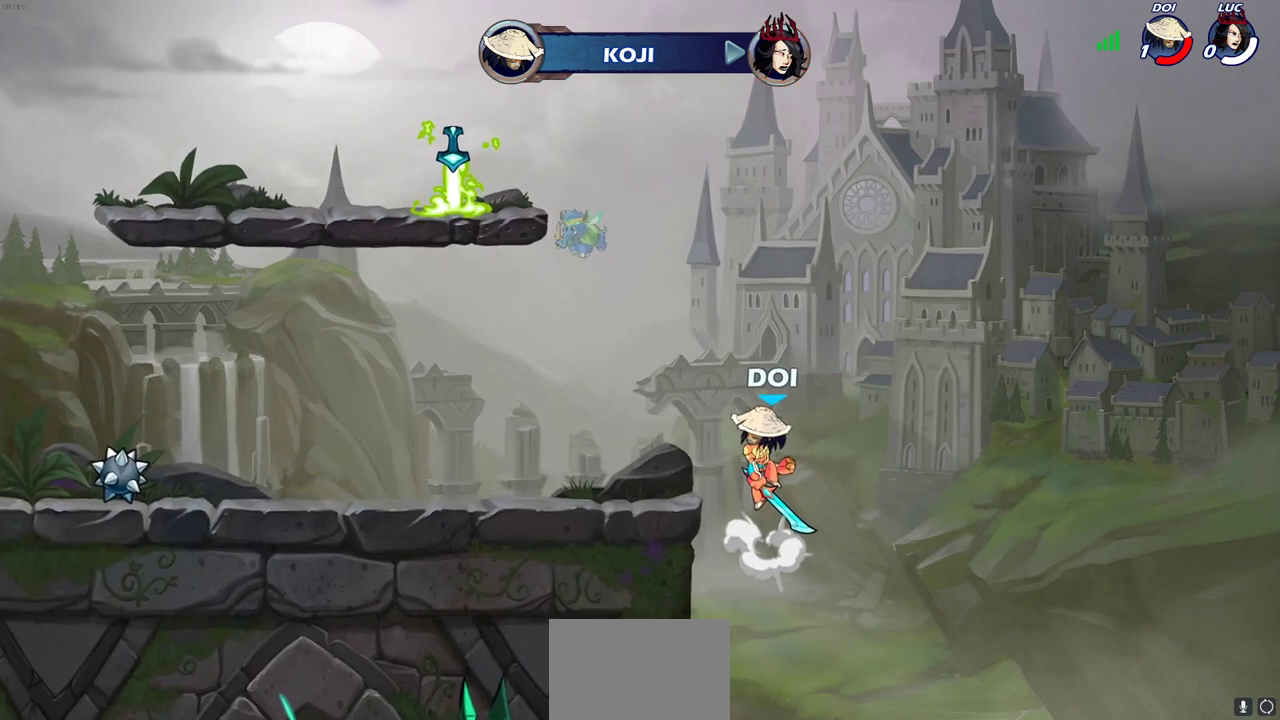
{"dt_ms": 400, "buttons": [], "left_stick": "center", "right_stick": "center", "events": []}
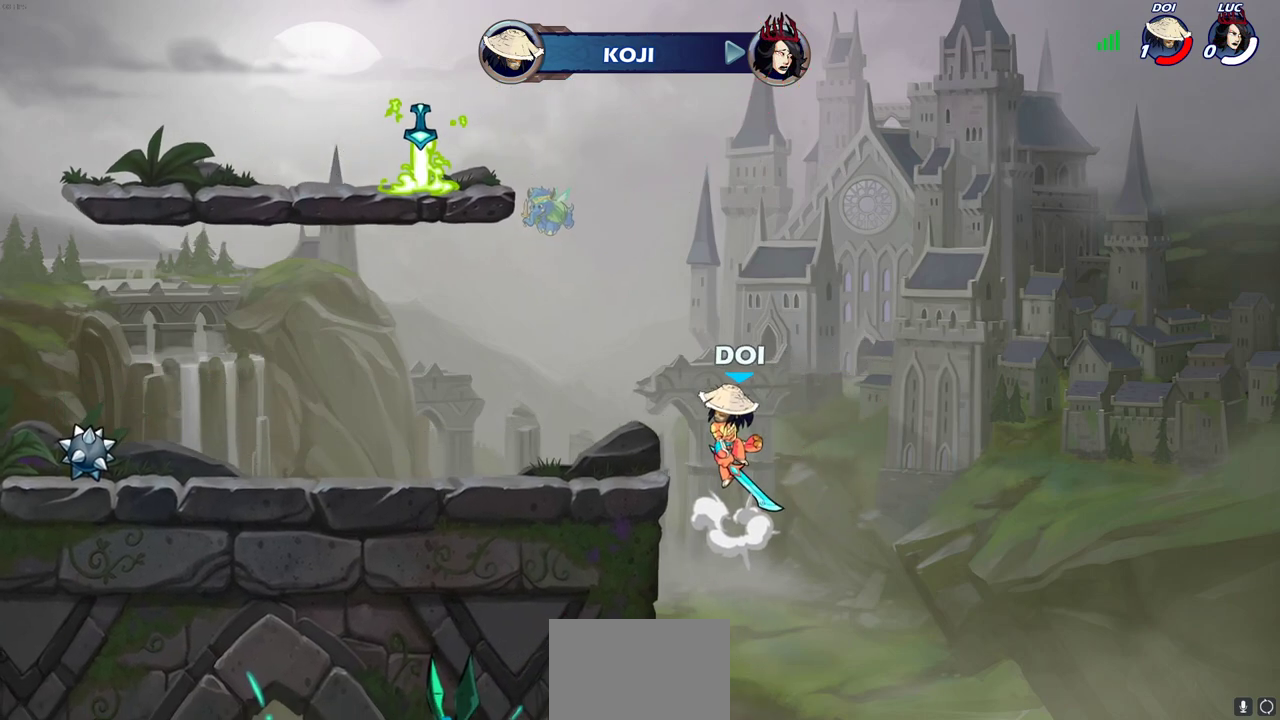
{"dt_ms": 600, "buttons": [], "left_stick": "center", "right_stick": "center", "events": []}
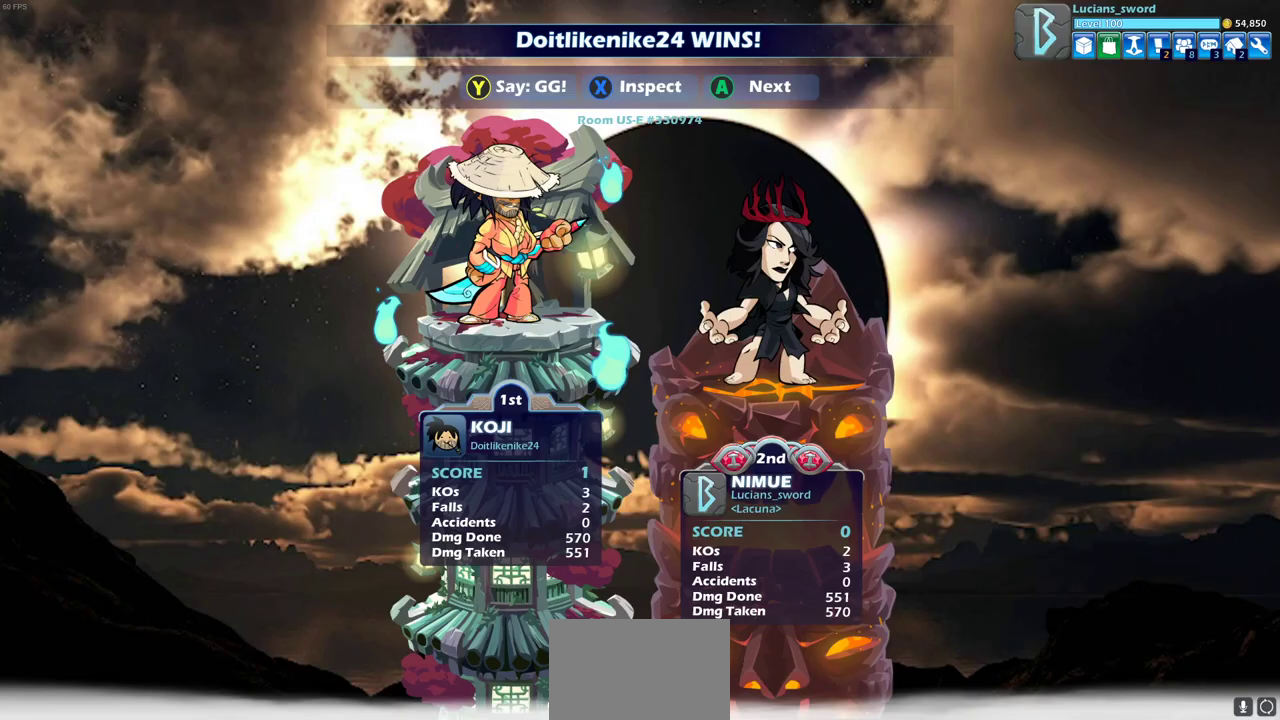
{"dt_ms": 500, "buttons": [], "left_stick": "center", "right_stick": "center", "events": []}
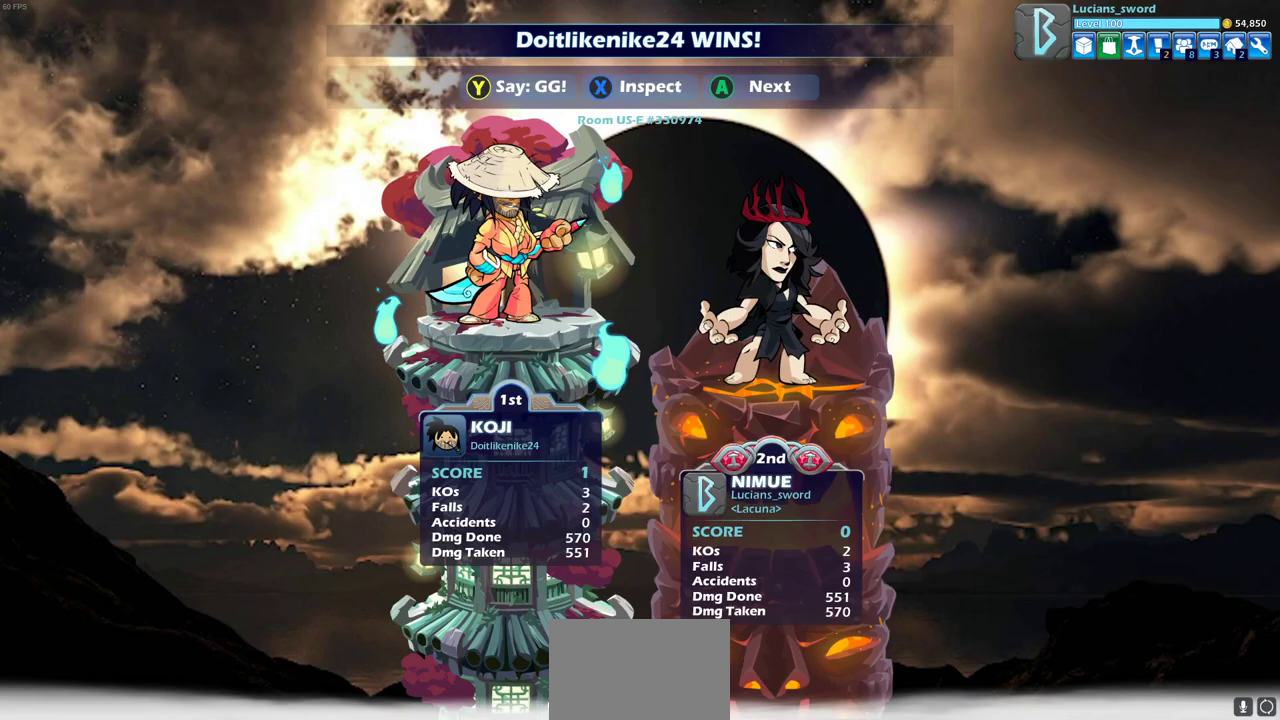
{"dt_ms": 500, "buttons": [], "left_stick": "center", "right_stick": "center", "events": []}
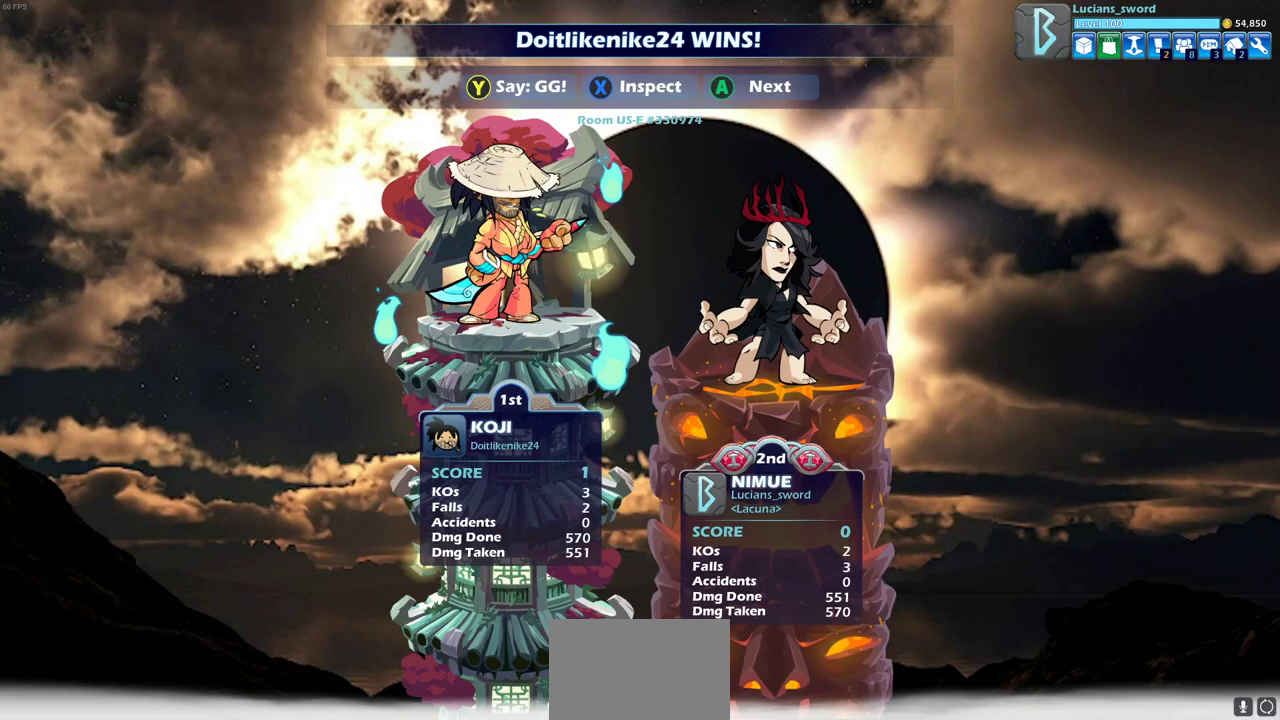
{"dt_ms": 500, "buttons": [], "left_stick": "center", "right_stick": "center", "events": []}
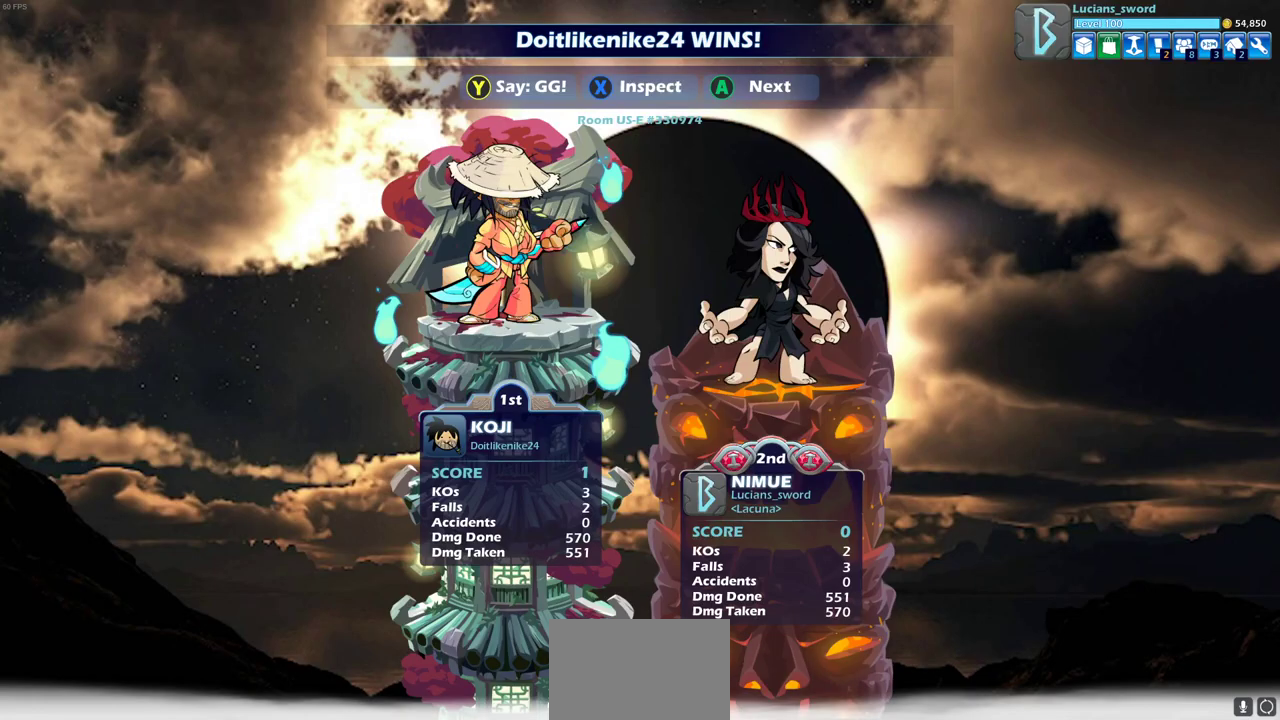
{"dt_ms": 500, "buttons": [], "left_stick": "center", "right_stick": "center", "events": []}